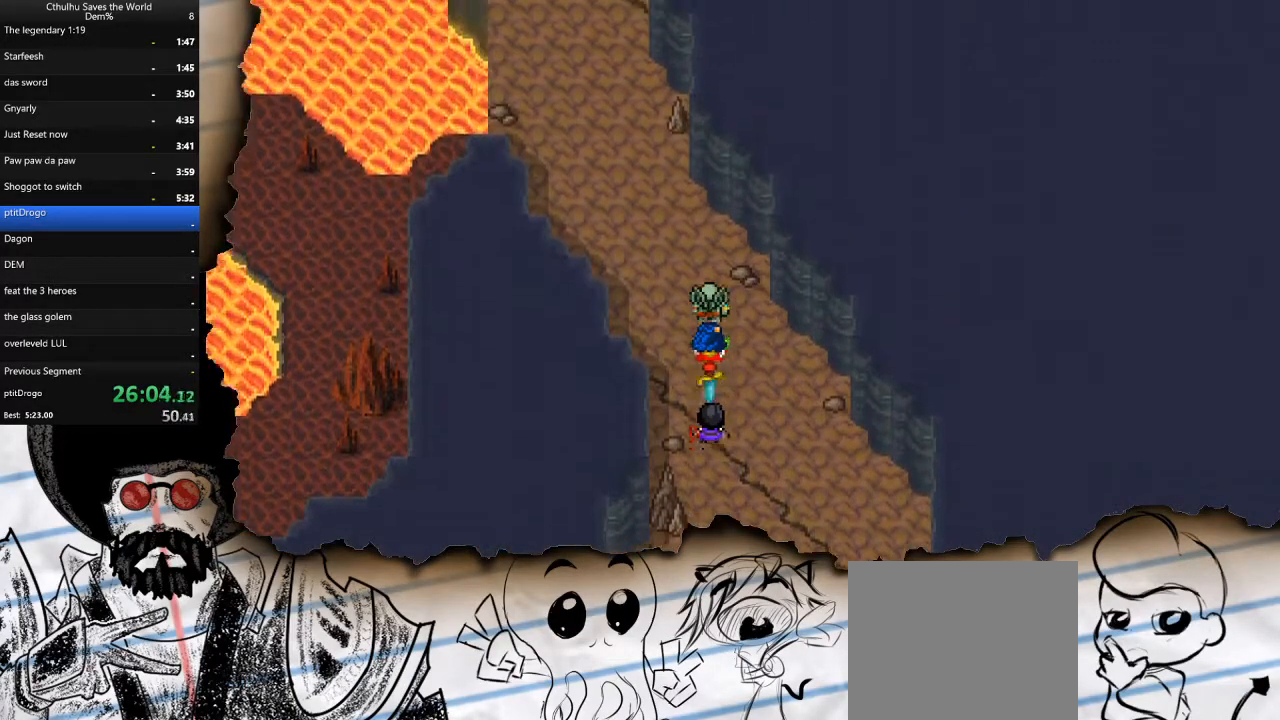
Gameplay with a controller (PlayStation layout); each line is a JSON object with the inputs held at the frame after it. "events" lists button and stick changes between this image and that frame as [ms after this image, input, new state], when the widget could be followed in between.
{"buttons": ["DPAD_UP"], "left_stick": "center", "right_stick": "center", "events": [[133, "DPAD_LEFT", "down"], [167, "DPAD_UP", "up"], [483, "DPAD_UP", "down"], [500, "DPAD_LEFT", "up"]]}
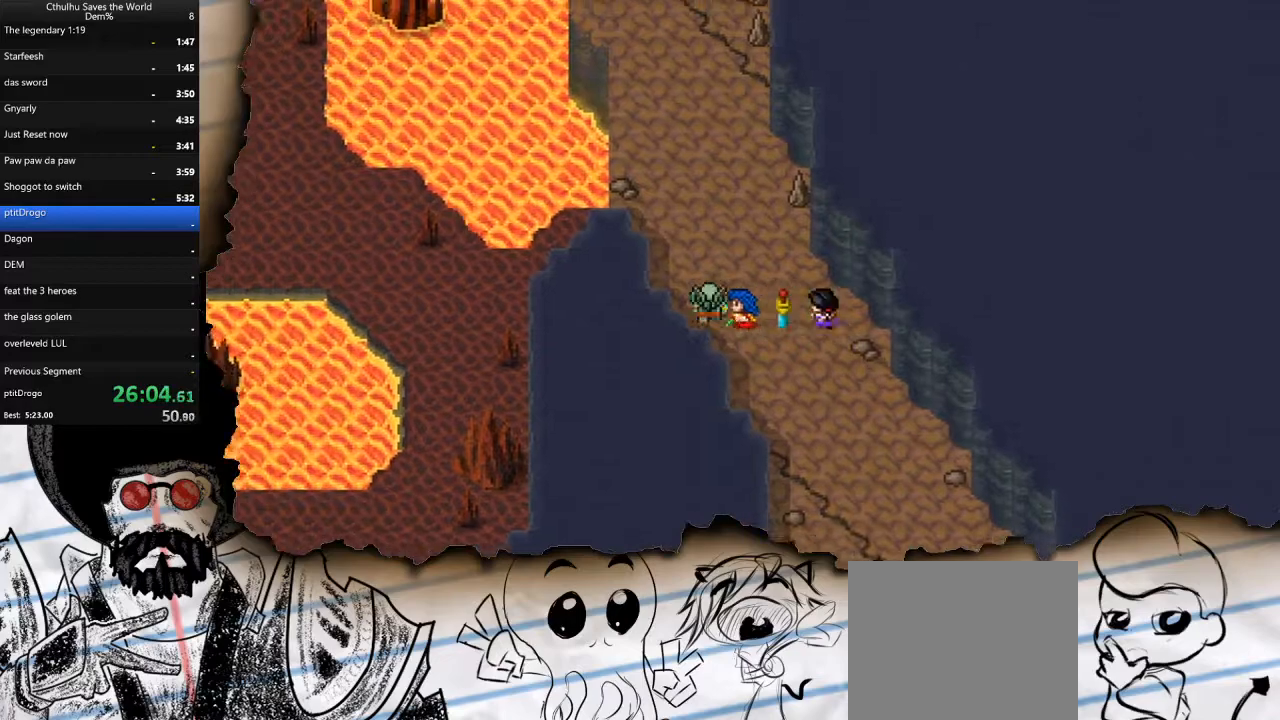
{"buttons": ["DPAD_UP"], "left_stick": "center", "right_stick": "center", "events": []}
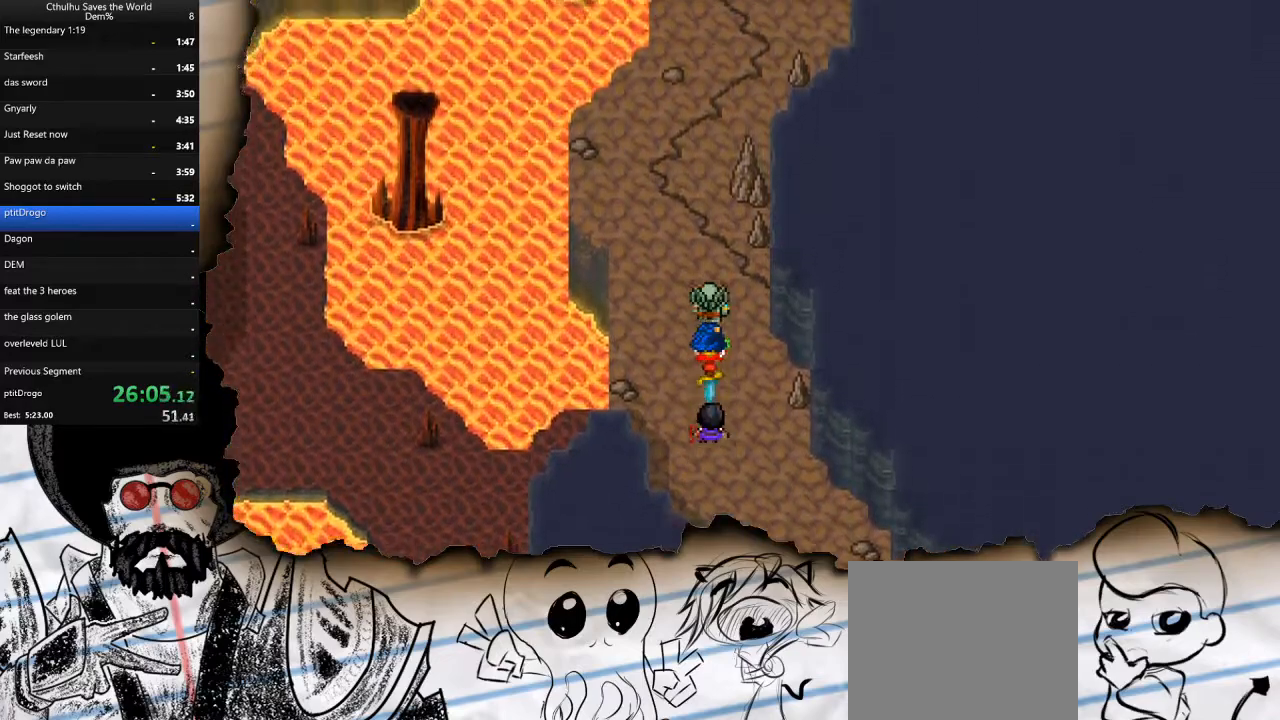
{"buttons": ["DPAD_UP"], "left_stick": "center", "right_stick": "center", "events": []}
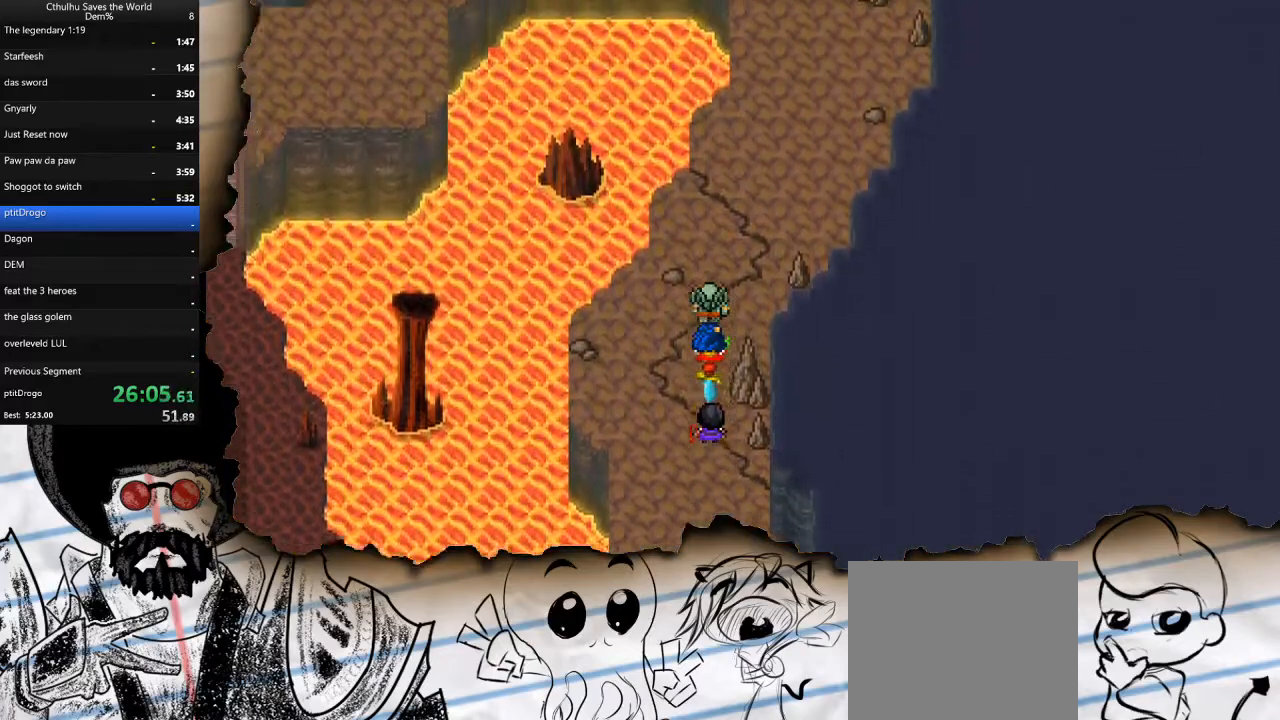
{"buttons": ["DPAD_UP"], "left_stick": "center", "right_stick": "center", "events": [[233, "DPAD_RIGHT", "down"], [250, "DPAD_UP", "up"], [383, "DPAD_UP", "down"], [400, "DPAD_RIGHT", "up"]]}
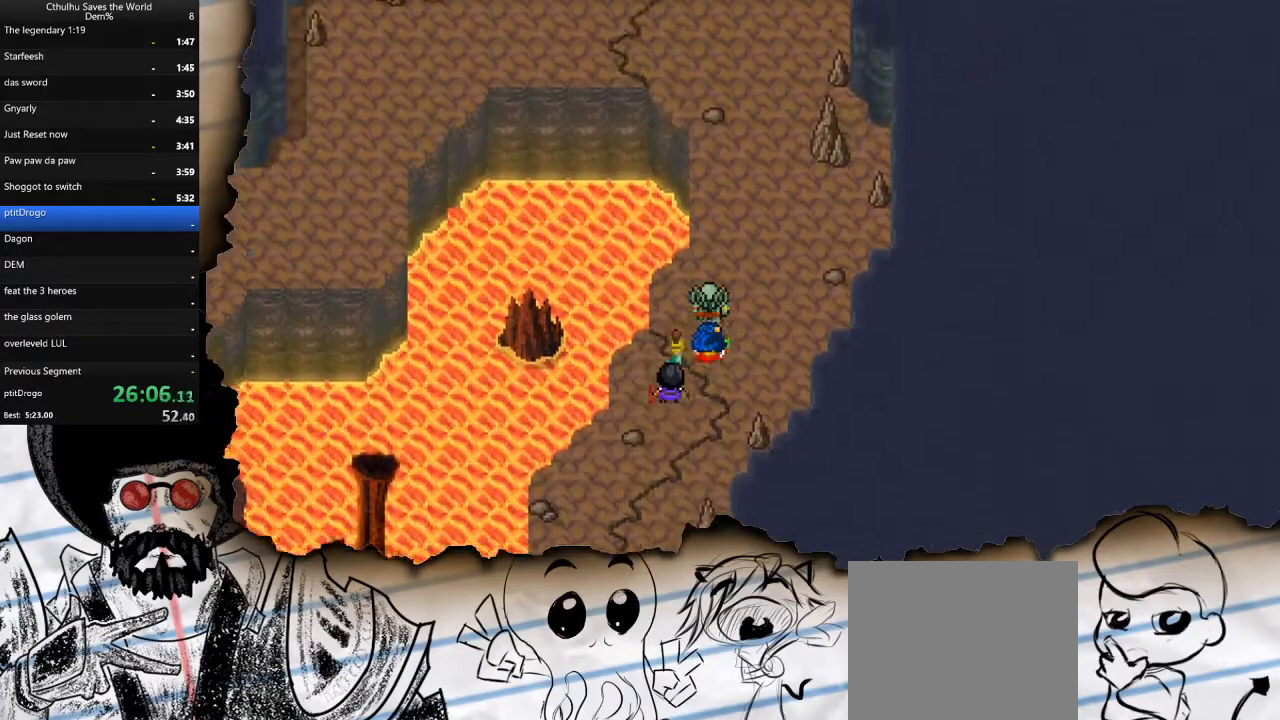
{"buttons": ["DPAD_UP"], "left_stick": "center", "right_stick": "center", "events": []}
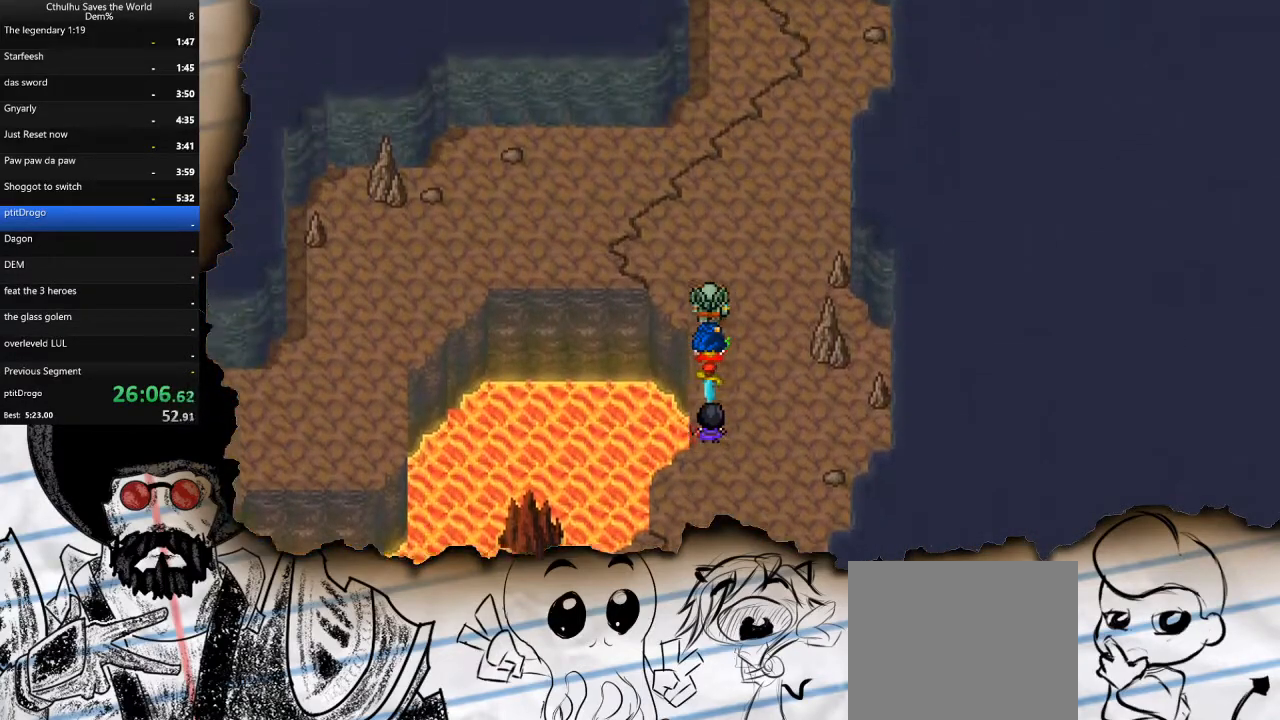
{"buttons": ["DPAD_LEFT"], "left_stick": "center", "right_stick": "center", "events": [[83, "DPAD_LEFT", "down"], [100, "DPAD_UP", "up"]]}
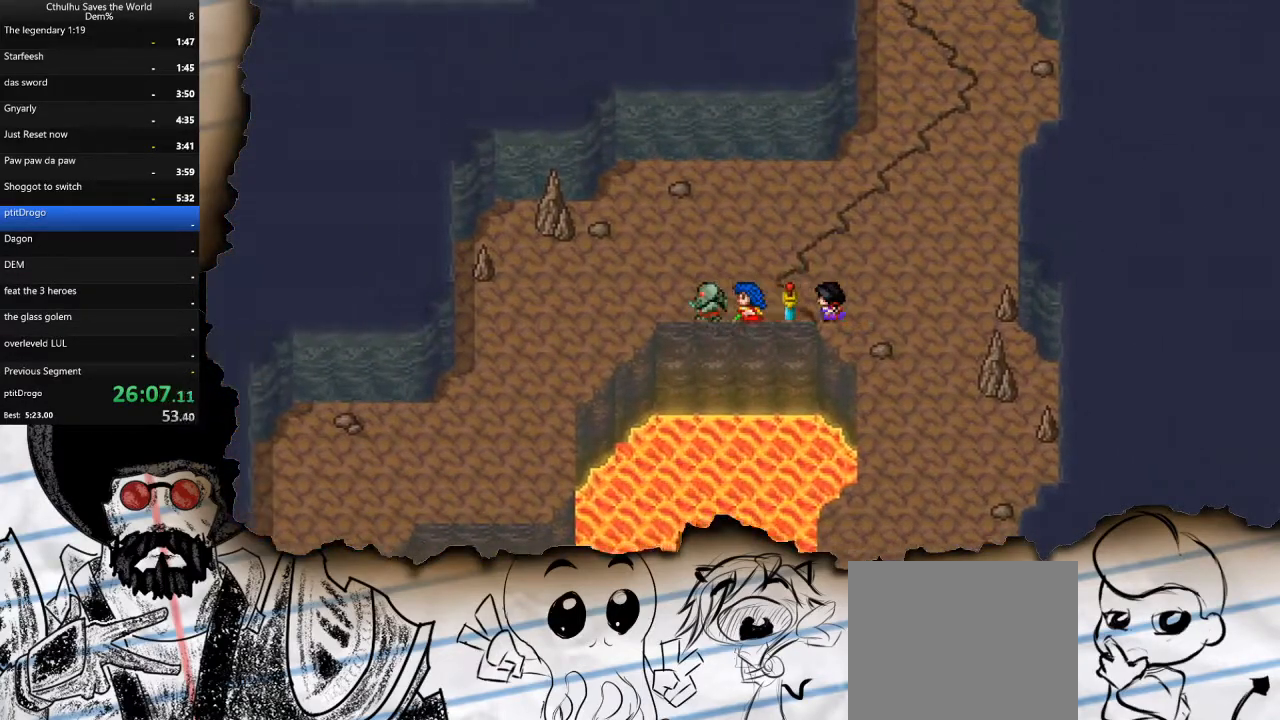
{"buttons": ["DPAD_DOWN"], "left_stick": "center", "right_stick": "center", "events": [[450, "DPAD_DOWN", "down"], [450, "DPAD_LEFT", "up"]]}
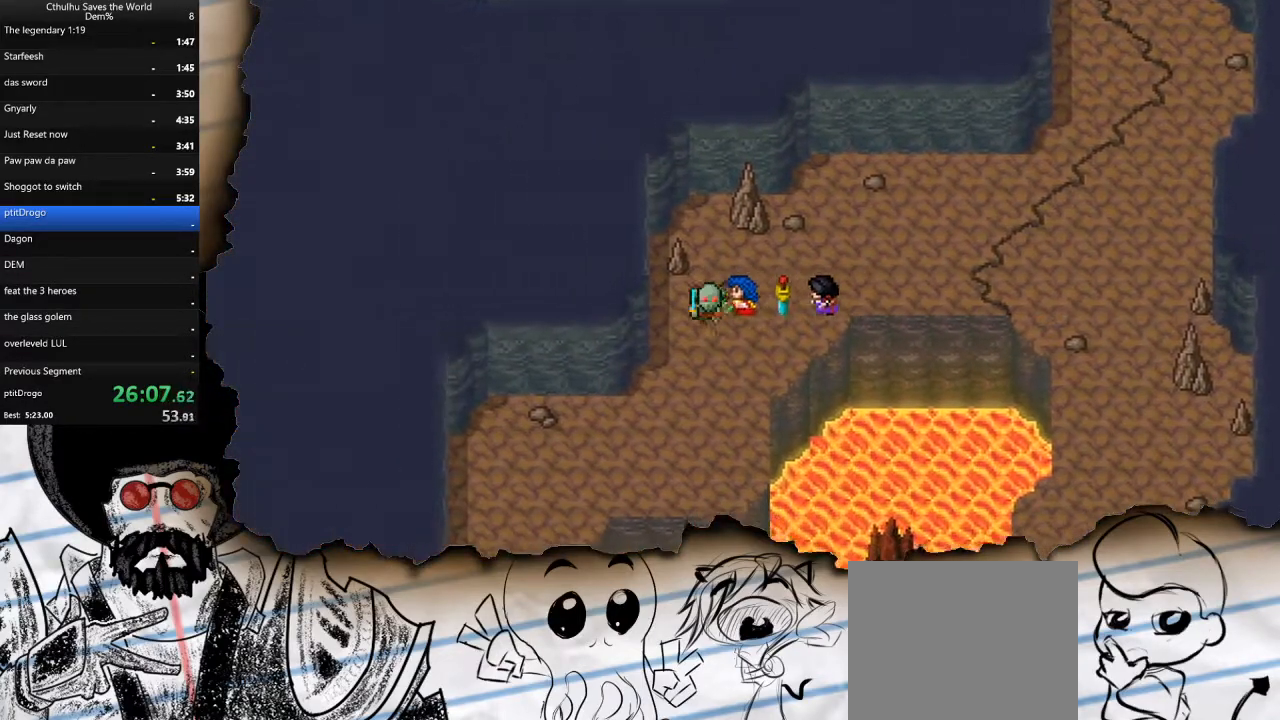
{"buttons": ["DPAD_LEFT"], "left_stick": "center", "right_stick": "center", "events": [[417, "DPAD_DOWN", "up"], [417, "DPAD_LEFT", "down"]]}
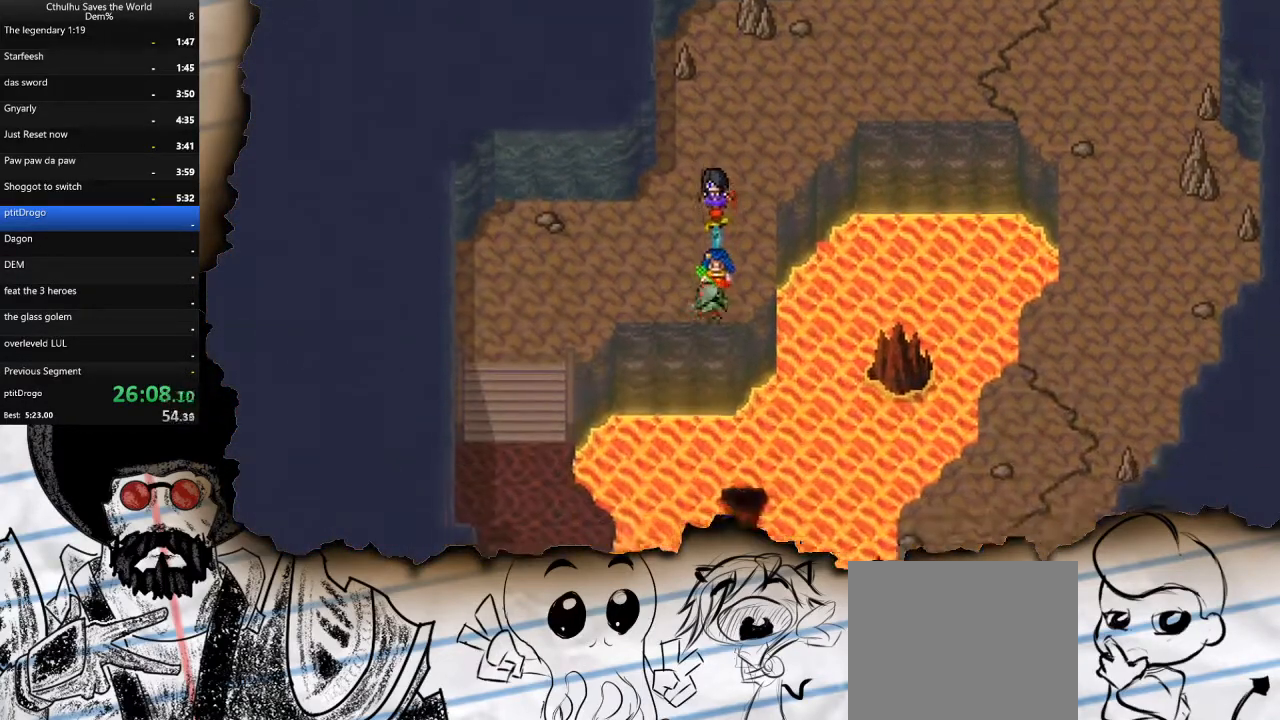
{"buttons": ["DPAD_DOWN"], "left_stick": "center", "right_stick": "center", "events": [[400, "DPAD_DOWN", "down"], [400, "DPAD_LEFT", "up"]]}
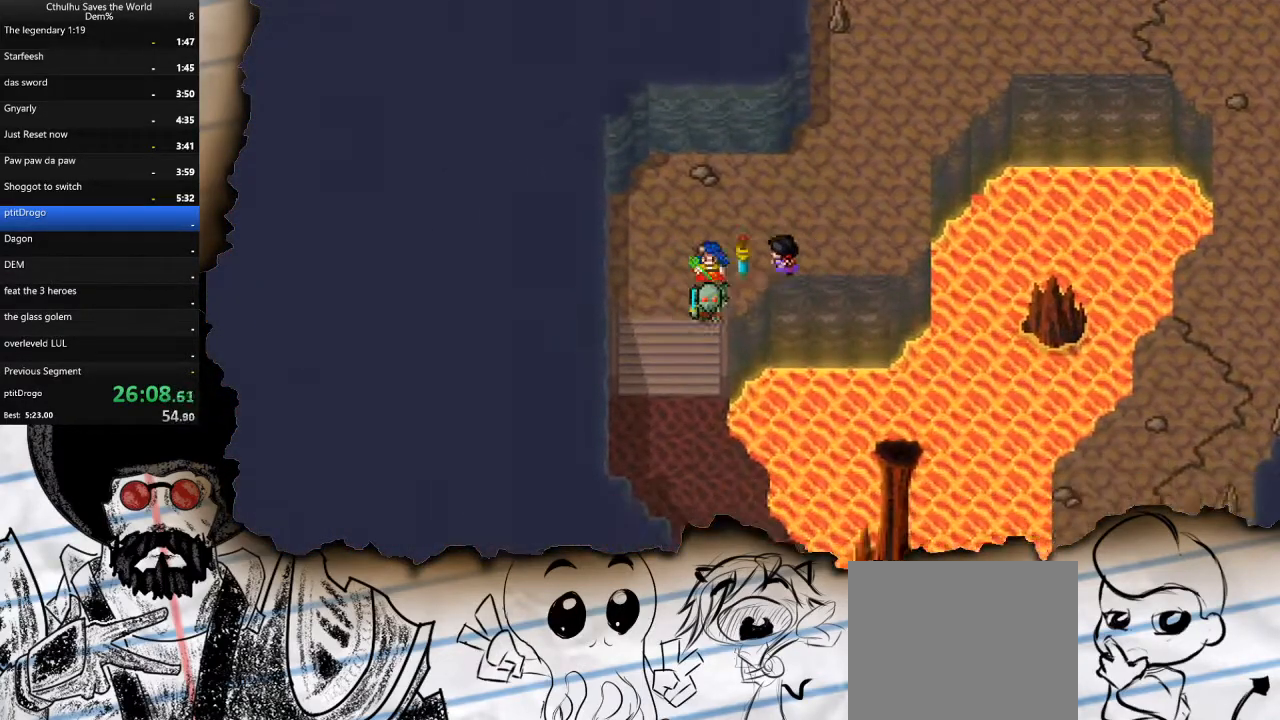
{"buttons": ["DPAD_DOWN"], "left_stick": "center", "right_stick": "center", "events": []}
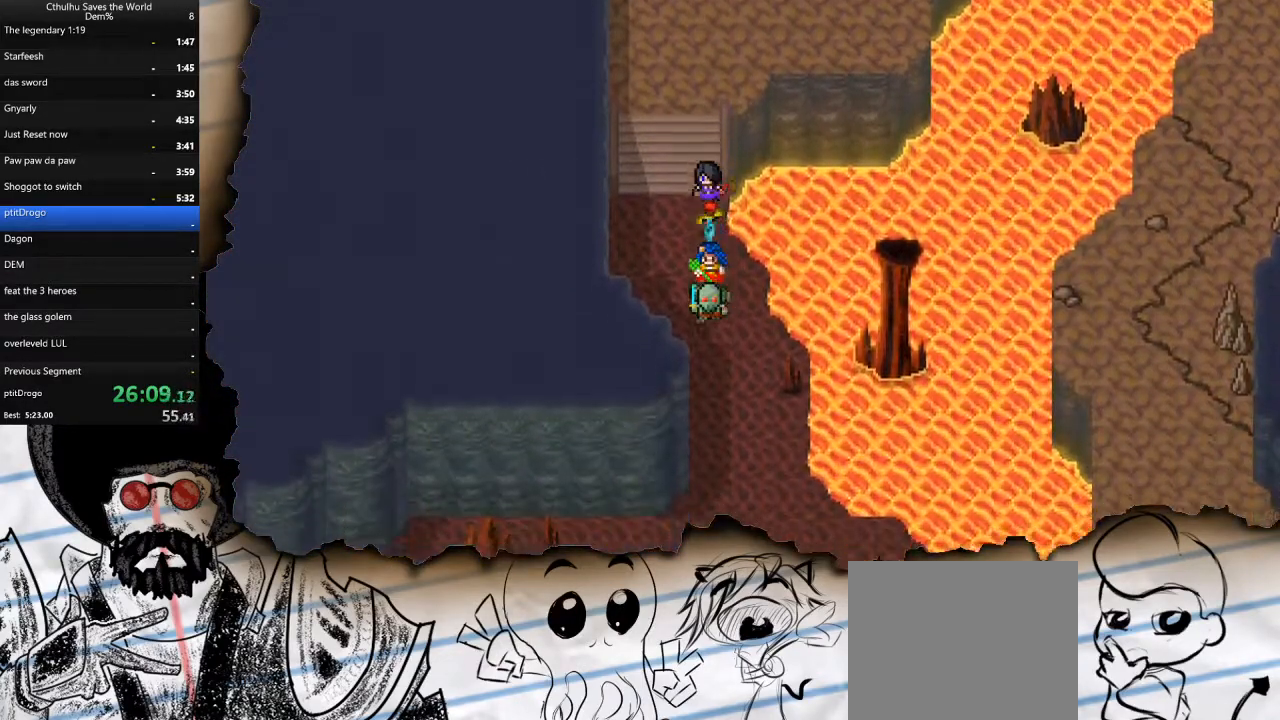
{"buttons": ["DPAD_DOWN"], "left_stick": "center", "right_stick": "center", "events": []}
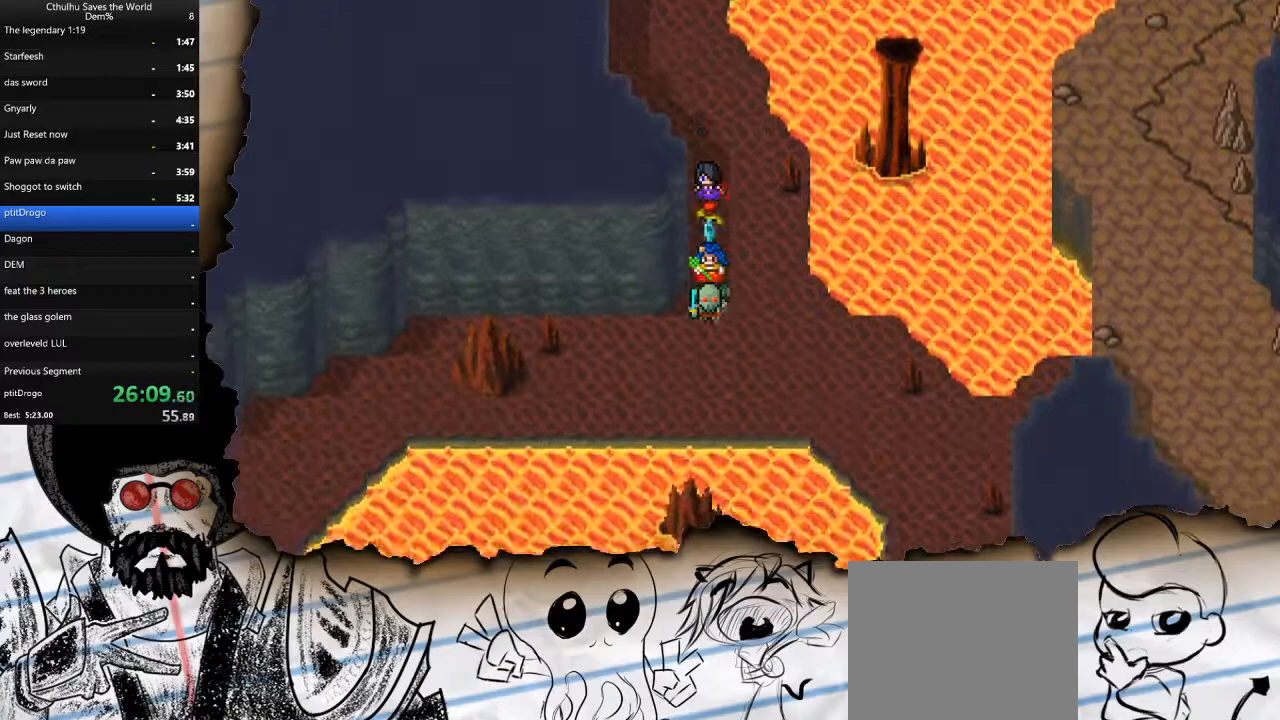
{"buttons": ["DPAD_LEFT"], "left_stick": "center", "right_stick": "center", "events": [[217, "DPAD_DOWN", "up"], [217, "DPAD_LEFT", "down"]]}
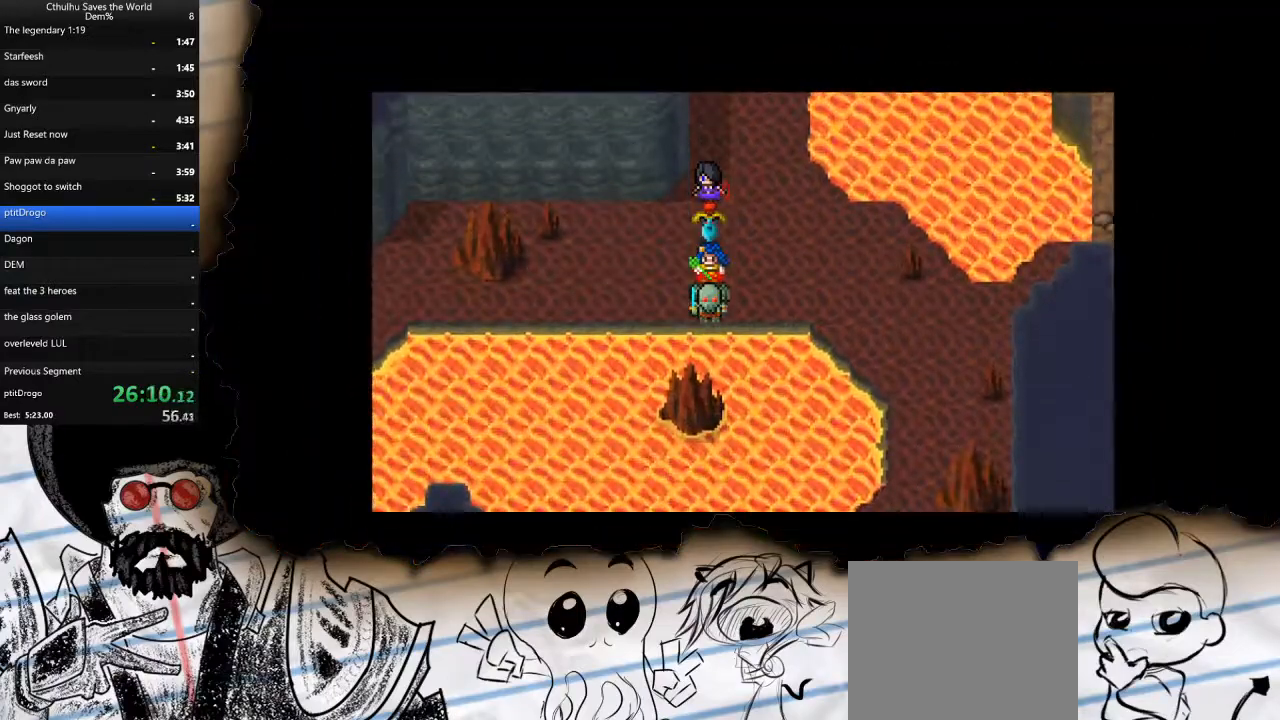
{"buttons": ["DPAD_LEFT"], "left_stick": "center", "right_stick": "center", "events": []}
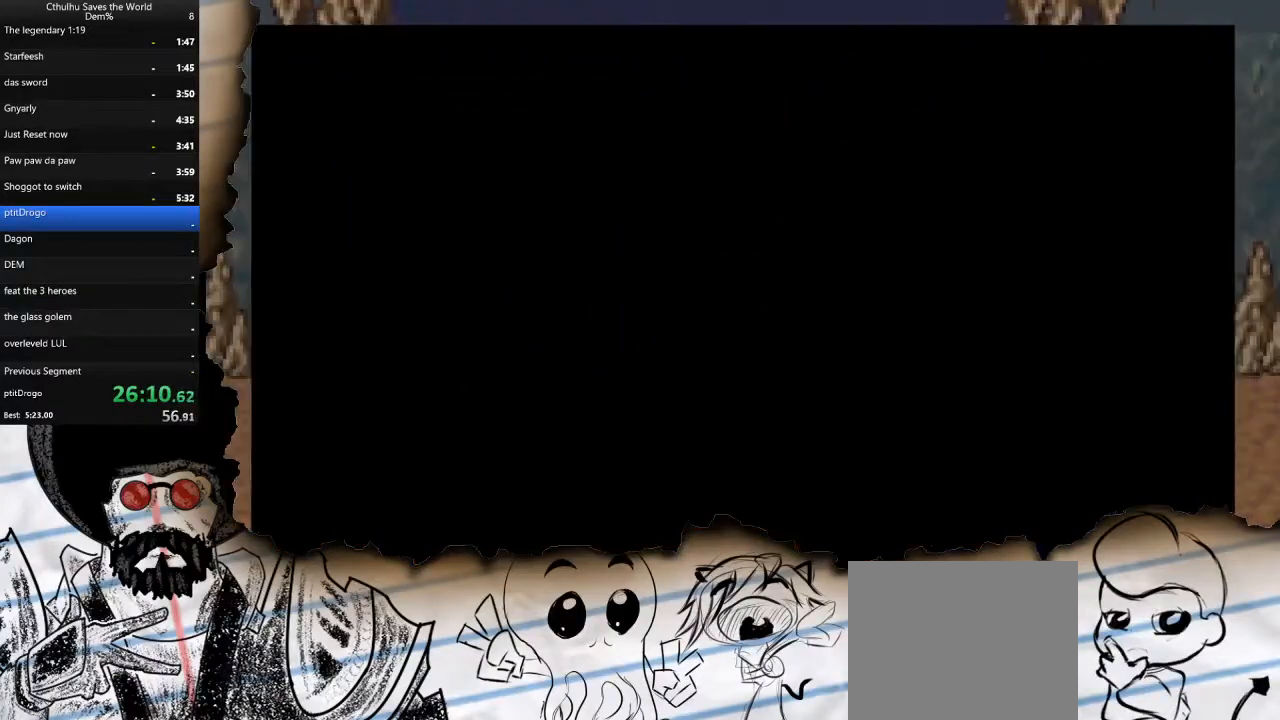
{"buttons": [], "left_stick": "center", "right_stick": "center", "events": [[400, "DPAD_LEFT", "up"]]}
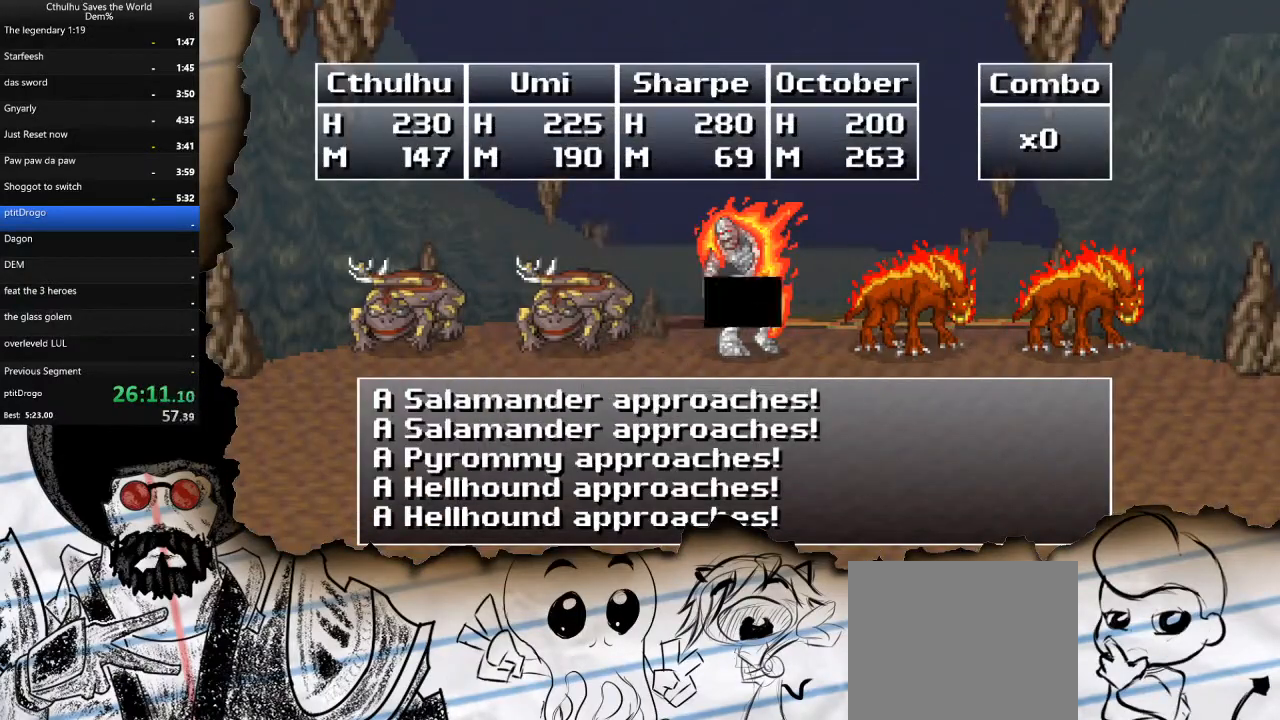
{"buttons": ["CROSS"], "left_stick": "center", "right_stick": "center", "events": [[17, "CROSS", "down"], [67, "CROSS", "up"], [150, "CROSS", "down"], [233, "CROSS", "up"], [283, "CROSS", "down"], [383, "CROSS", "up"], [467, "CROSS", "down"]]}
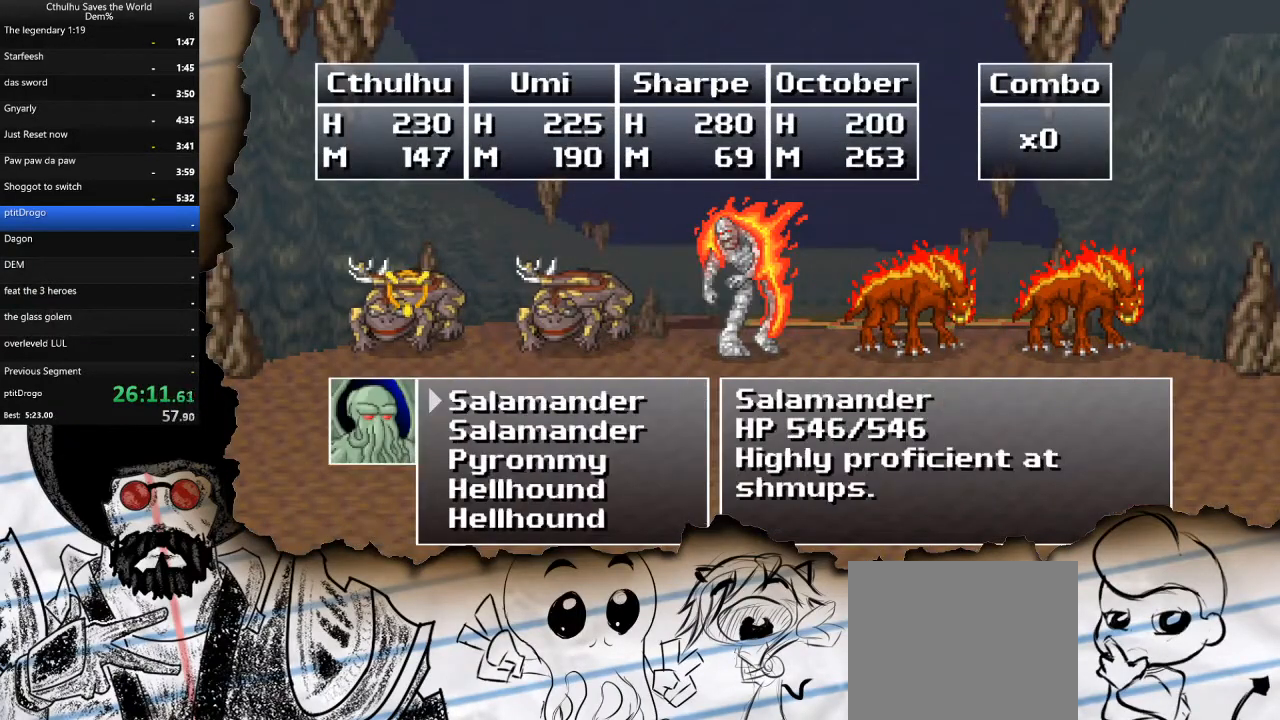
{"buttons": [], "left_stick": "center", "right_stick": "center", "events": [[83, "CROSS", "up"], [117, "CROSS", "down"], [233, "CROSS", "up"], [333, "DPAD_DOWN", "down"], [467, "DPAD_DOWN", "up"]]}
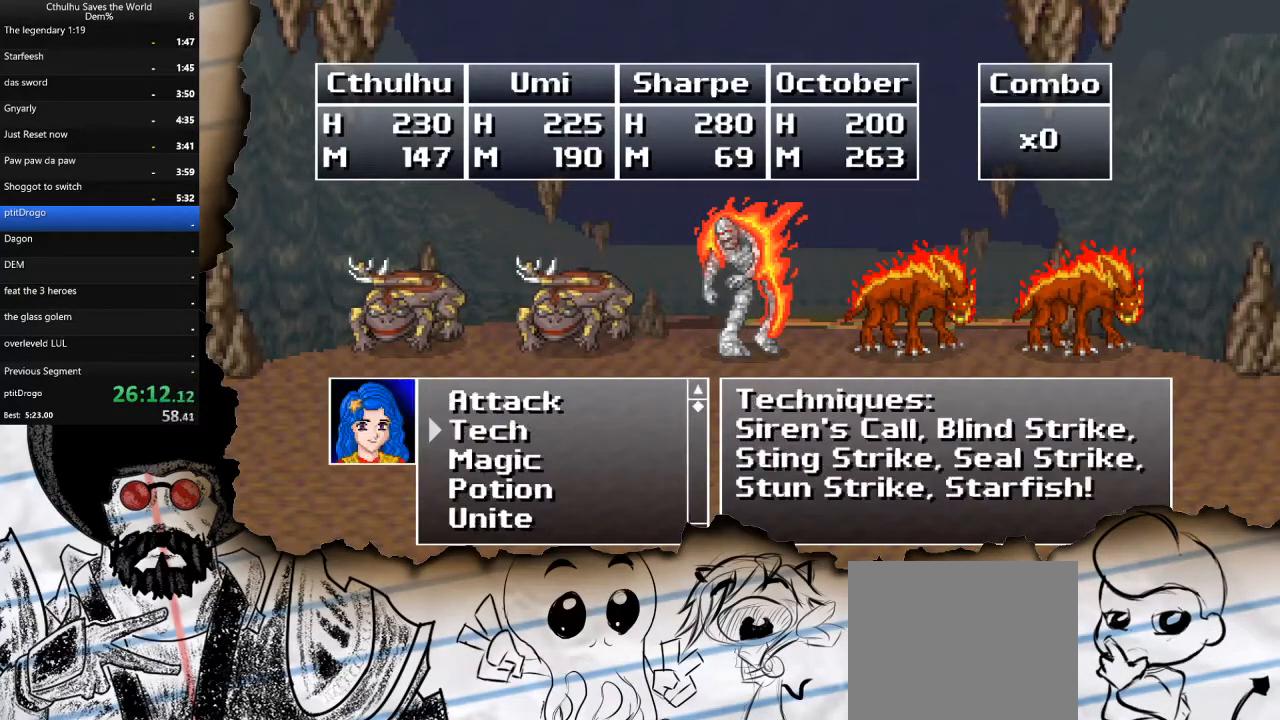
{"buttons": ["DPAD_UP"], "left_stick": "center", "right_stick": "center", "events": [[33, "DPAD_DOWN", "down"], [117, "CROSS", "down"], [167, "DPAD_DOWN", "up"], [217, "CROSS", "up"], [250, "DPAD_UP", "down"], [350, "DPAD_UP", "up"], [417, "DPAD_UP", "down"]]}
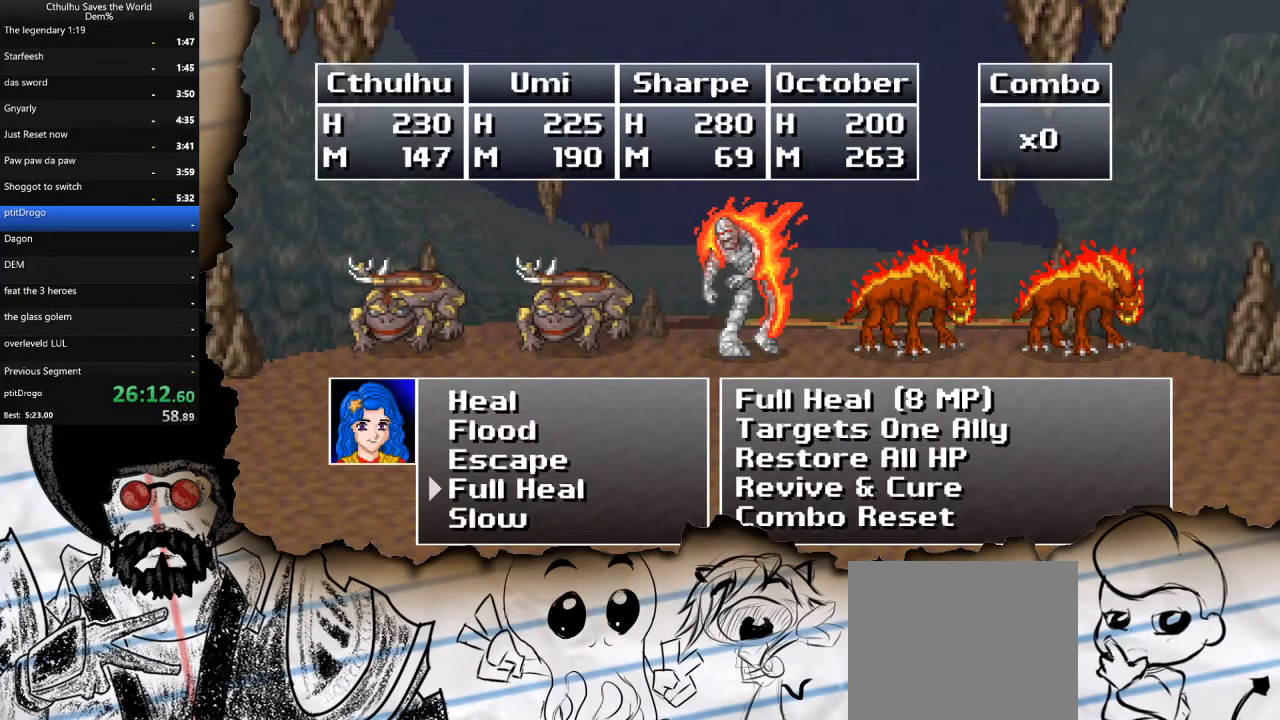
{"buttons": ["R1"], "left_stick": "center", "right_stick": "center", "events": [[33, "DPAD_UP", "up"], [100, "DPAD_UP", "down"], [200, "CROSS", "down"], [200, "DPAD_UP", "up"], [267, "R1", "down"], [317, "CROSS", "up"], [383, "R1", "up"], [400, "CROSS", "down"], [483, "CROSS", "up"], [483, "R1", "down"]]}
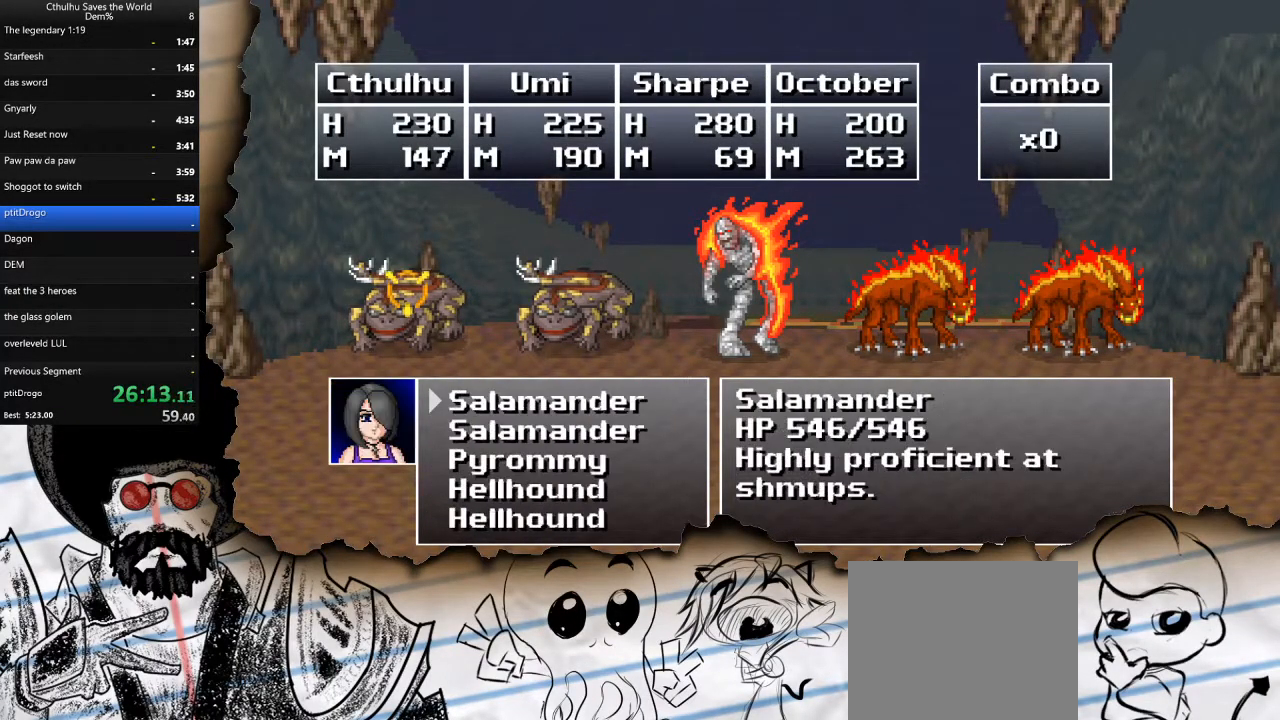
{"buttons": [], "left_stick": "center", "right_stick": "center", "events": [[83, "CROSS", "down"], [83, "R1", "up"], [150, "R1", "down"], [167, "CROSS", "up"], [233, "CROSS", "down"], [233, "R1", "up"], [333, "CROSS", "up"], [333, "R1", "down"], [417, "CROSS", "down"], [450, "R1", "up"], [483, "CROSS", "up"]]}
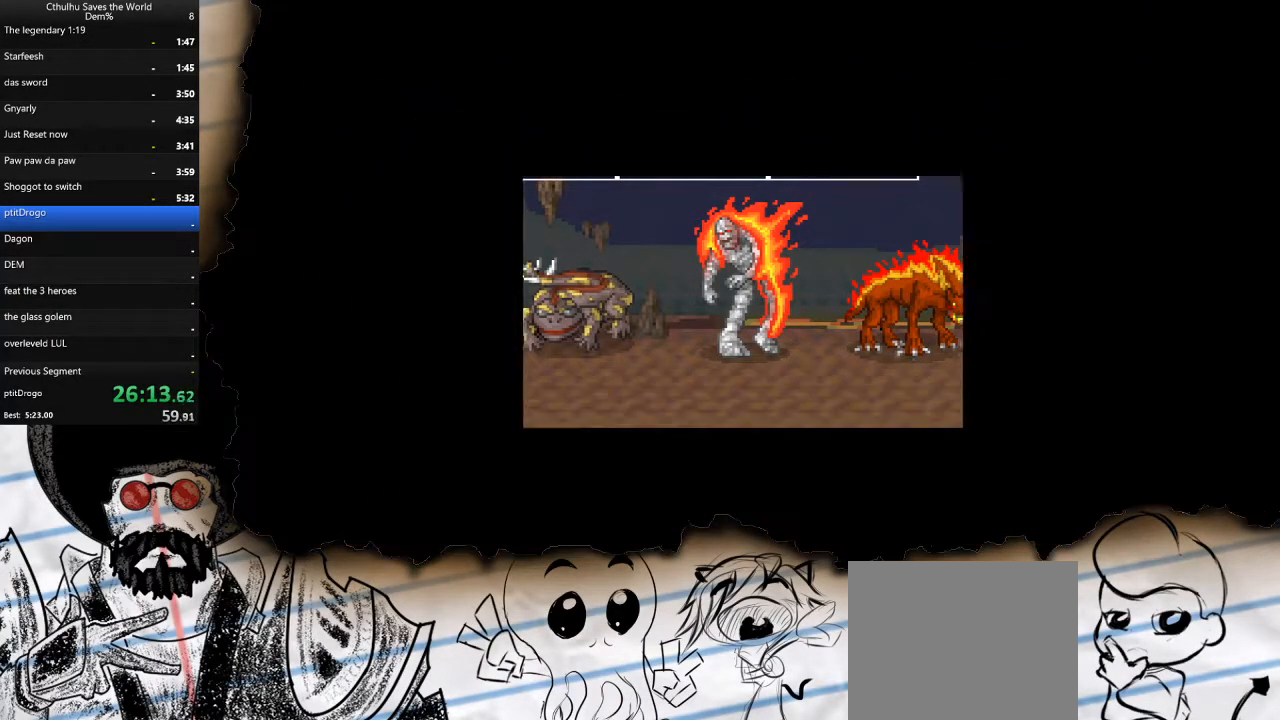
{"buttons": ["DPAD_LEFT"], "left_stick": "center", "right_stick": "center", "events": [[33, "DPAD_LEFT", "down"]]}
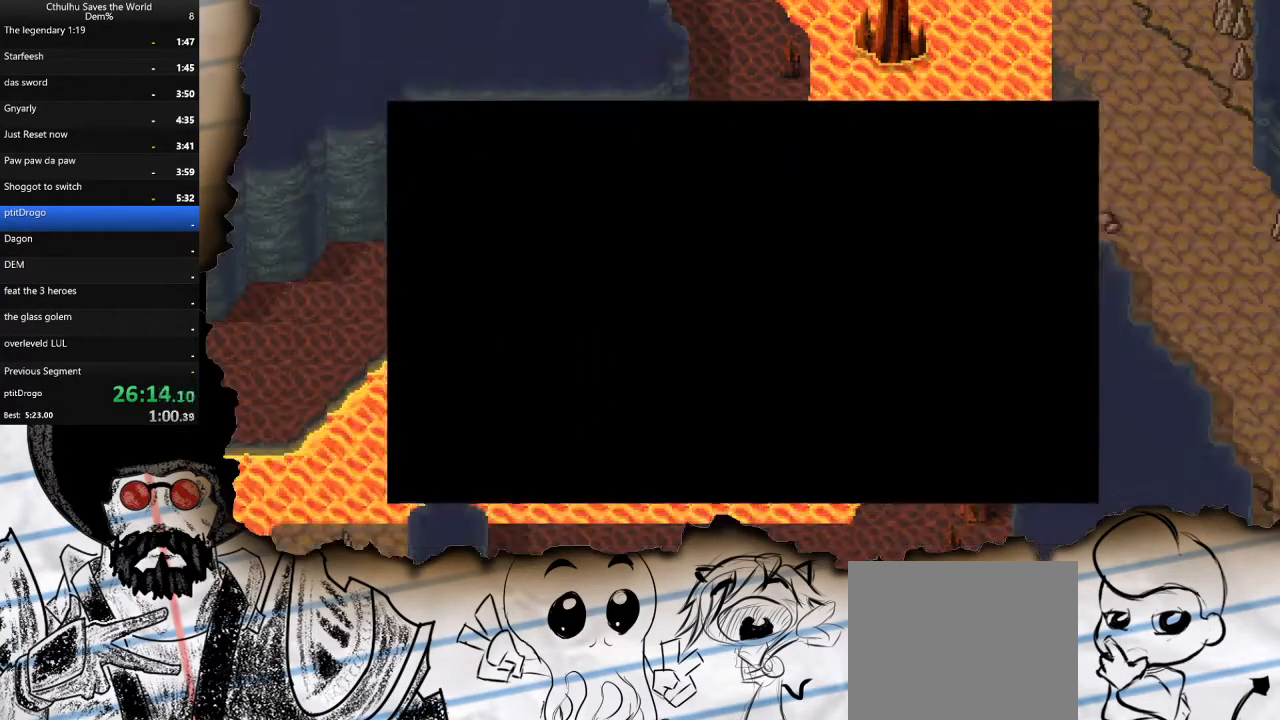
{"buttons": ["DPAD_LEFT"], "left_stick": "center", "right_stick": "center", "events": []}
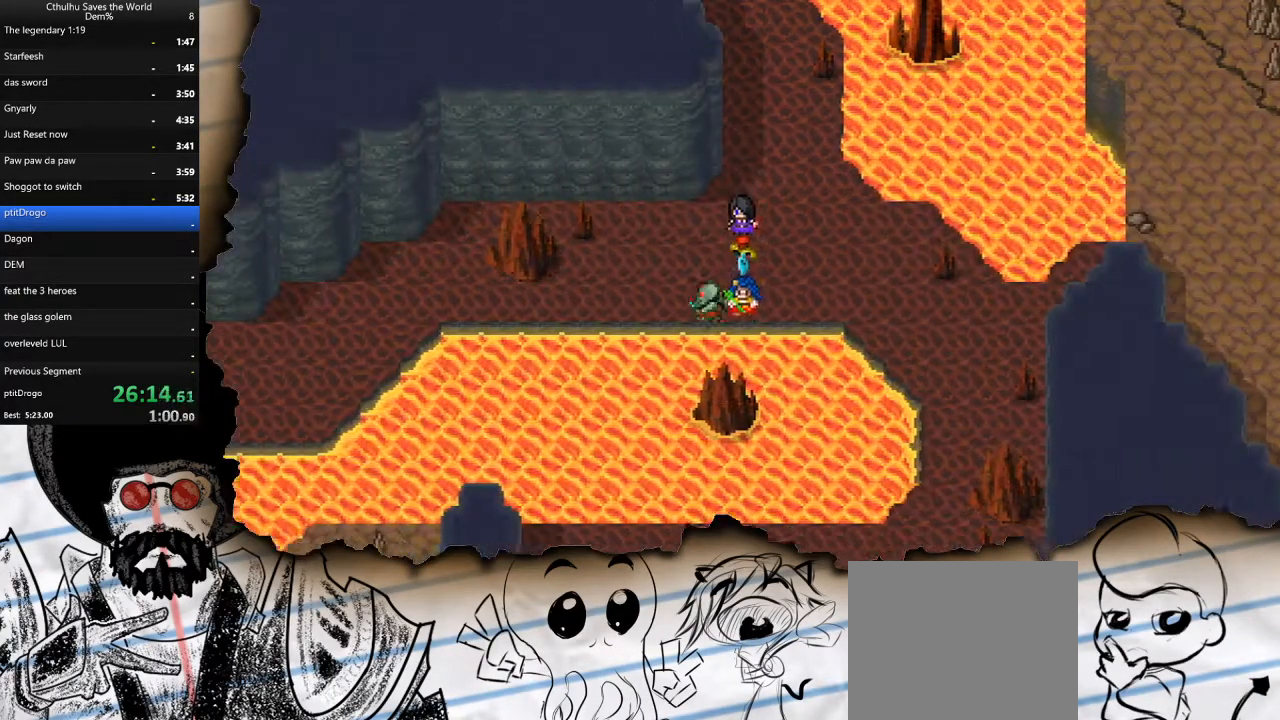
{"buttons": ["DPAD_LEFT"], "left_stick": "center", "right_stick": "center", "events": []}
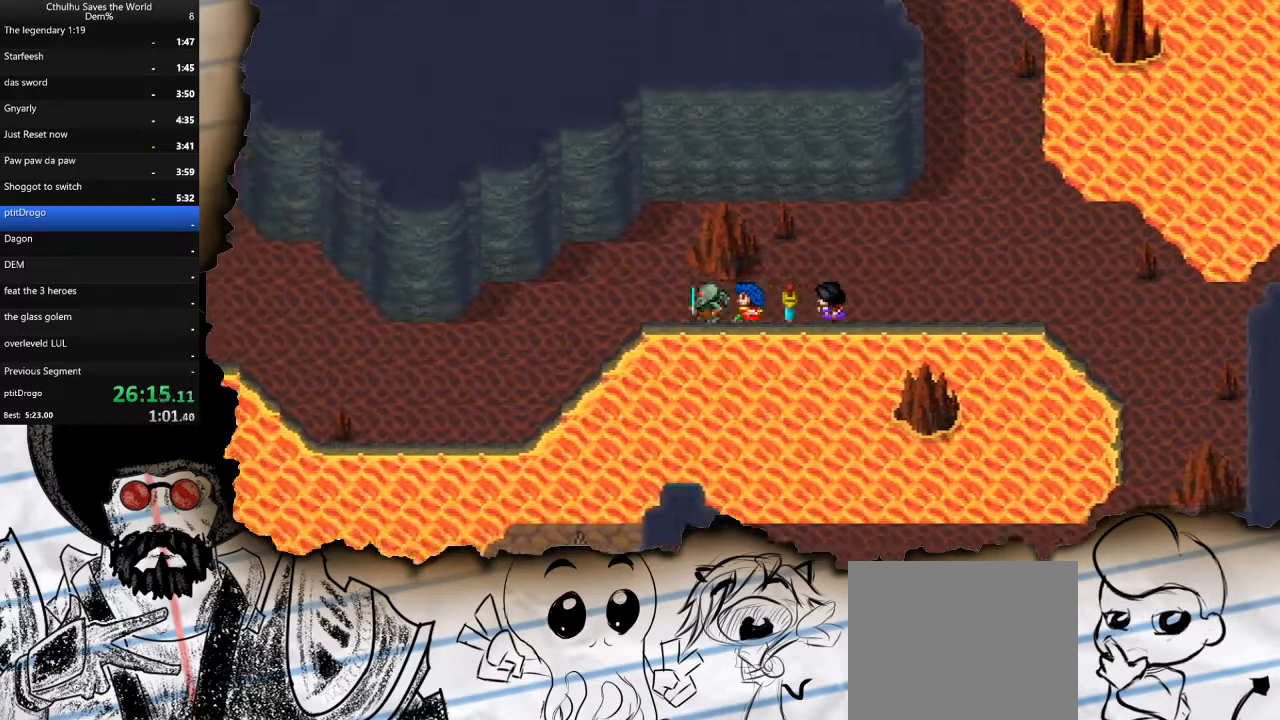
{"buttons": ["DPAD_LEFT"], "left_stick": "center", "right_stick": "center", "events": [[183, "DPAD_DOWN", "down"], [200, "DPAD_LEFT", "up"], [383, "DPAD_DOWN", "up"], [383, "DPAD_LEFT", "down"]]}
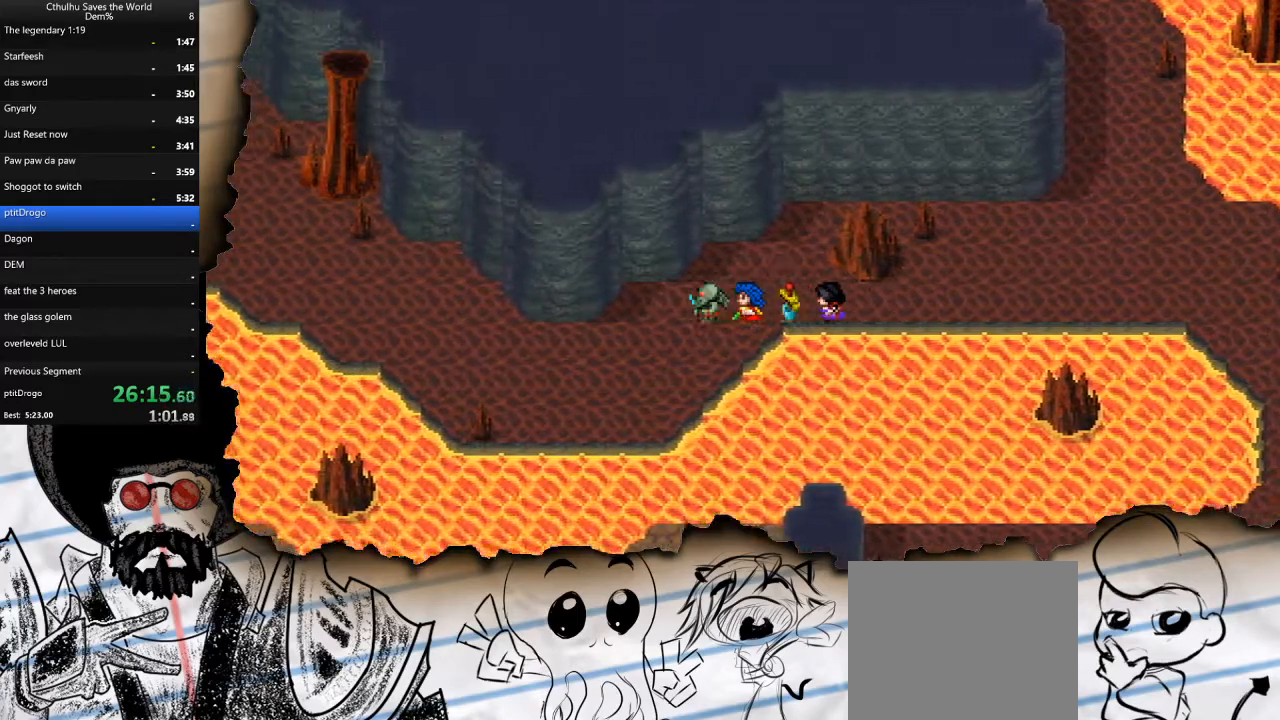
{"buttons": ["DPAD_LEFT"], "left_stick": "center", "right_stick": "center", "events": [[300, "DPAD_DOWN", "down"], [317, "DPAD_LEFT", "up"], [417, "DPAD_DOWN", "up"], [417, "DPAD_LEFT", "down"]]}
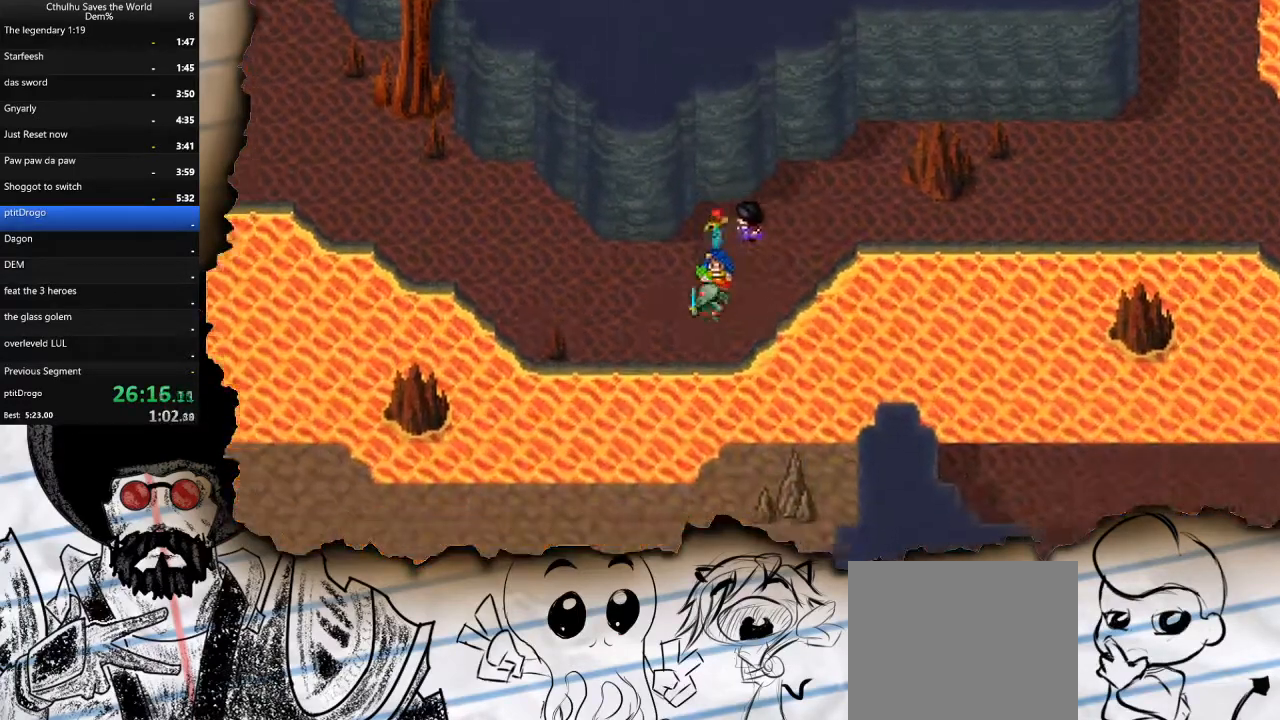
{"buttons": ["DPAD_UP"], "left_stick": "center", "right_stick": "center", "events": [[383, "DPAD_UP", "down"], [400, "DPAD_LEFT", "up"]]}
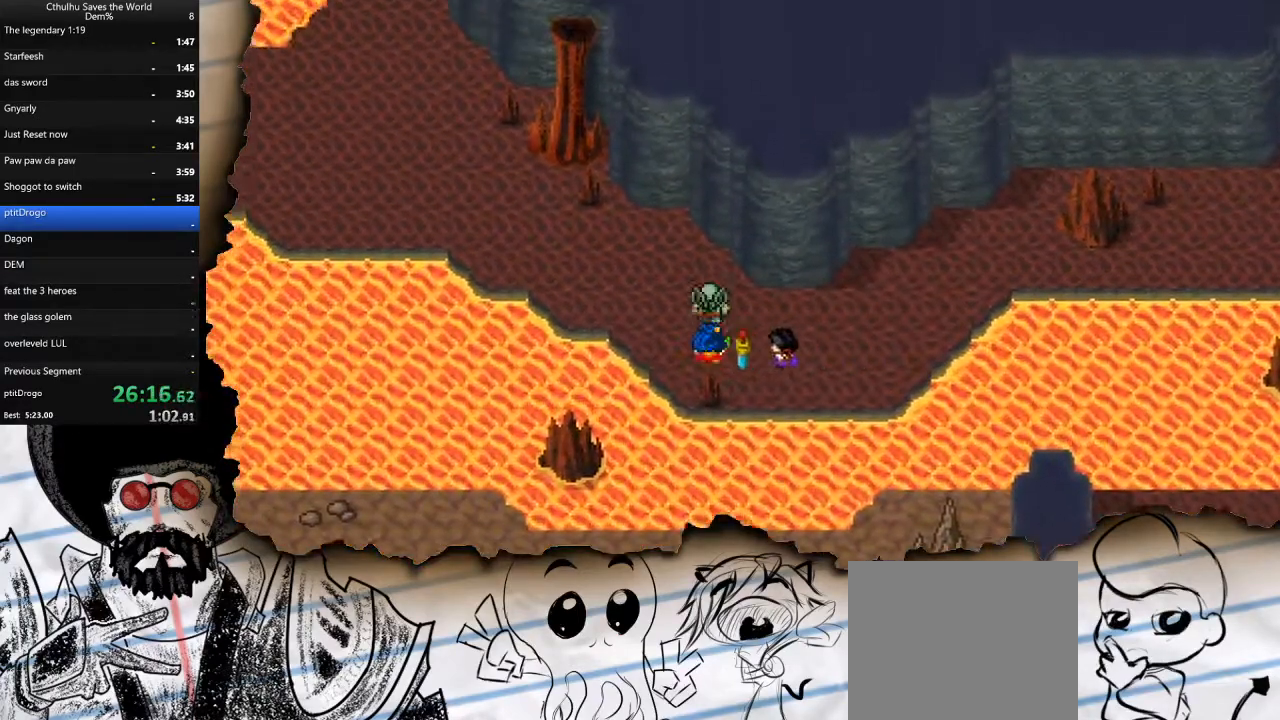
{"buttons": ["DPAD_UP"], "left_stick": "center", "right_stick": "center", "events": [[117, "DPAD_LEFT", "down"], [133, "DPAD_UP", "up"], [417, "DPAD_UP", "down"], [433, "DPAD_LEFT", "up"]]}
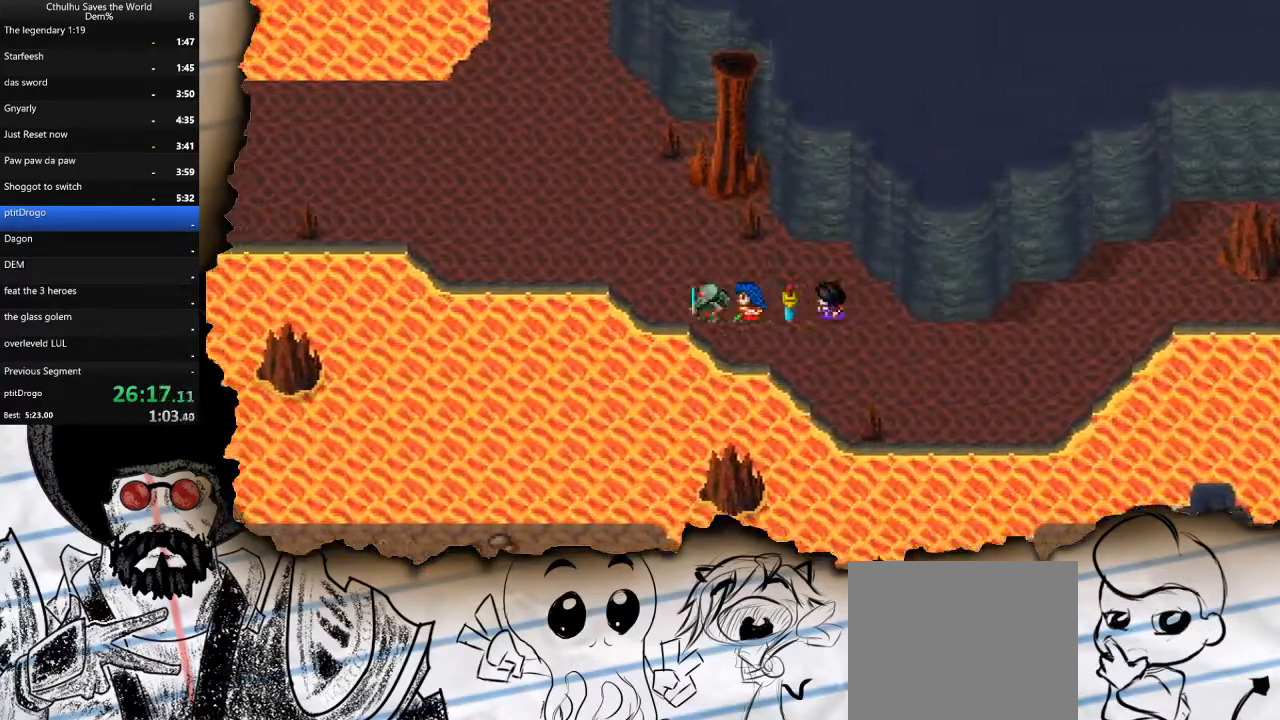
{"buttons": ["DPAD_LEFT"], "left_stick": "center", "right_stick": "center", "events": [[50, "DPAD_LEFT", "down"], [67, "DPAD_UP", "up"]]}
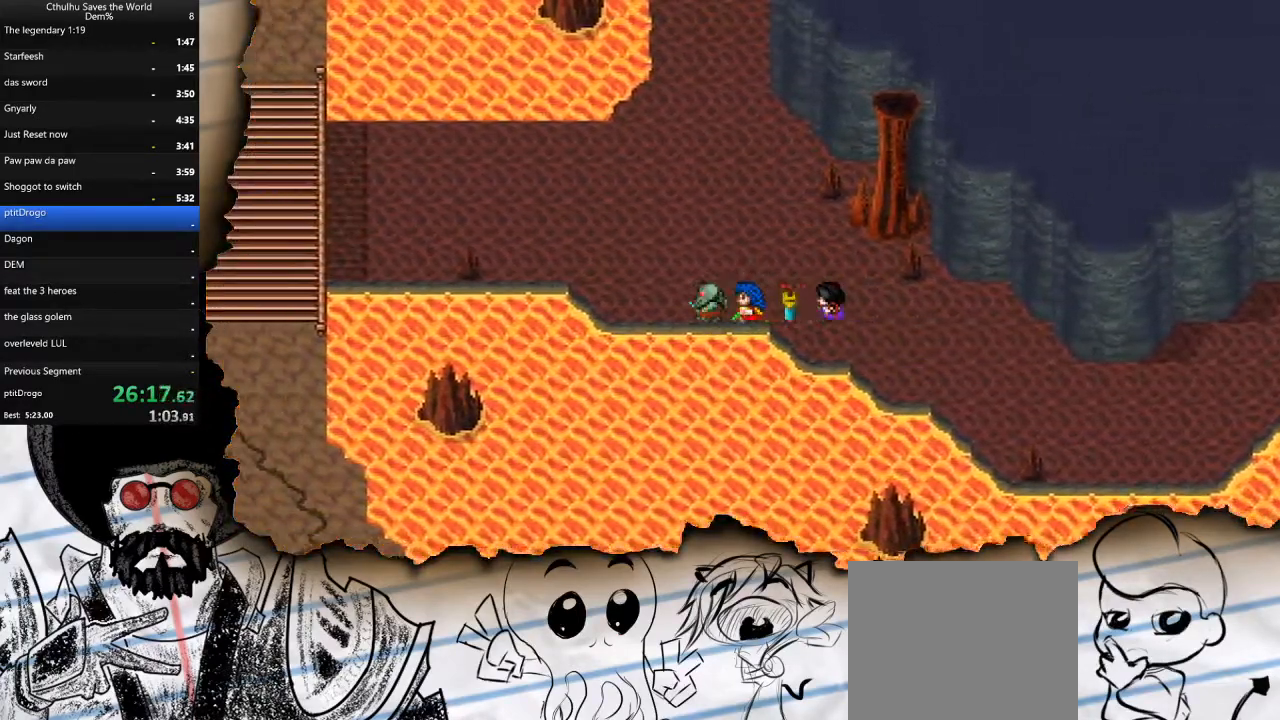
{"buttons": ["DPAD_LEFT"], "left_stick": "center", "right_stick": "center", "events": [[133, "DPAD_UP", "down"], [150, "DPAD_LEFT", "up"], [267, "DPAD_LEFT", "down"], [283, "DPAD_UP", "up"]]}
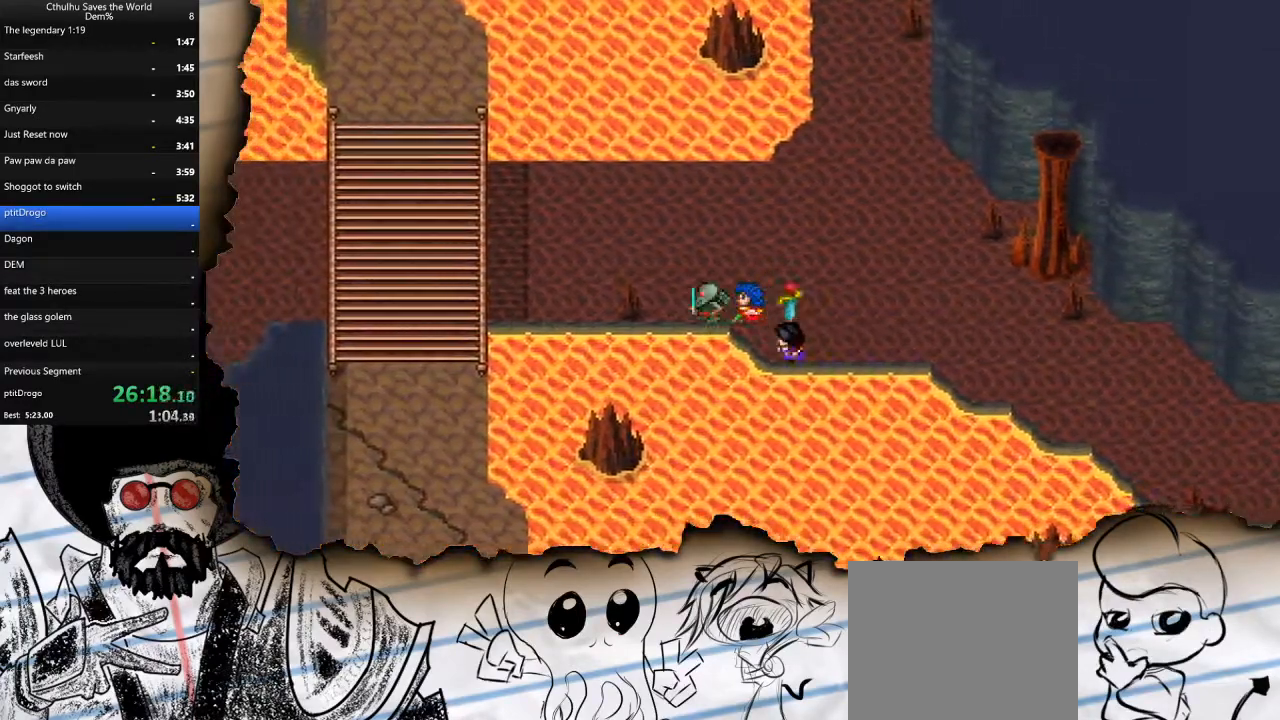
{"buttons": ["DPAD_UP", "DPAD_LEFT"], "left_stick": "center", "right_stick": "center", "events": [[483, "DPAD_UP", "down"]]}
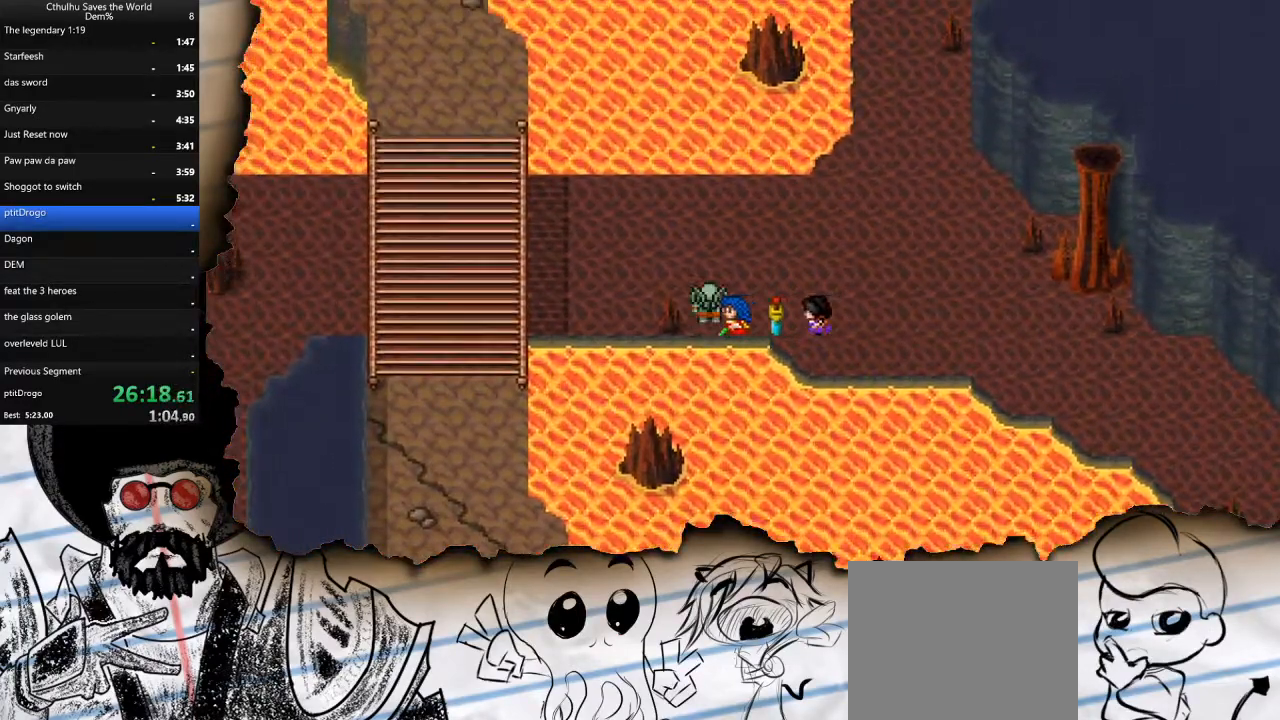
{"buttons": ["DPAD_LEFT"], "left_stick": "center", "right_stick": "center", "events": [[167, "DPAD_UP", "up"]]}